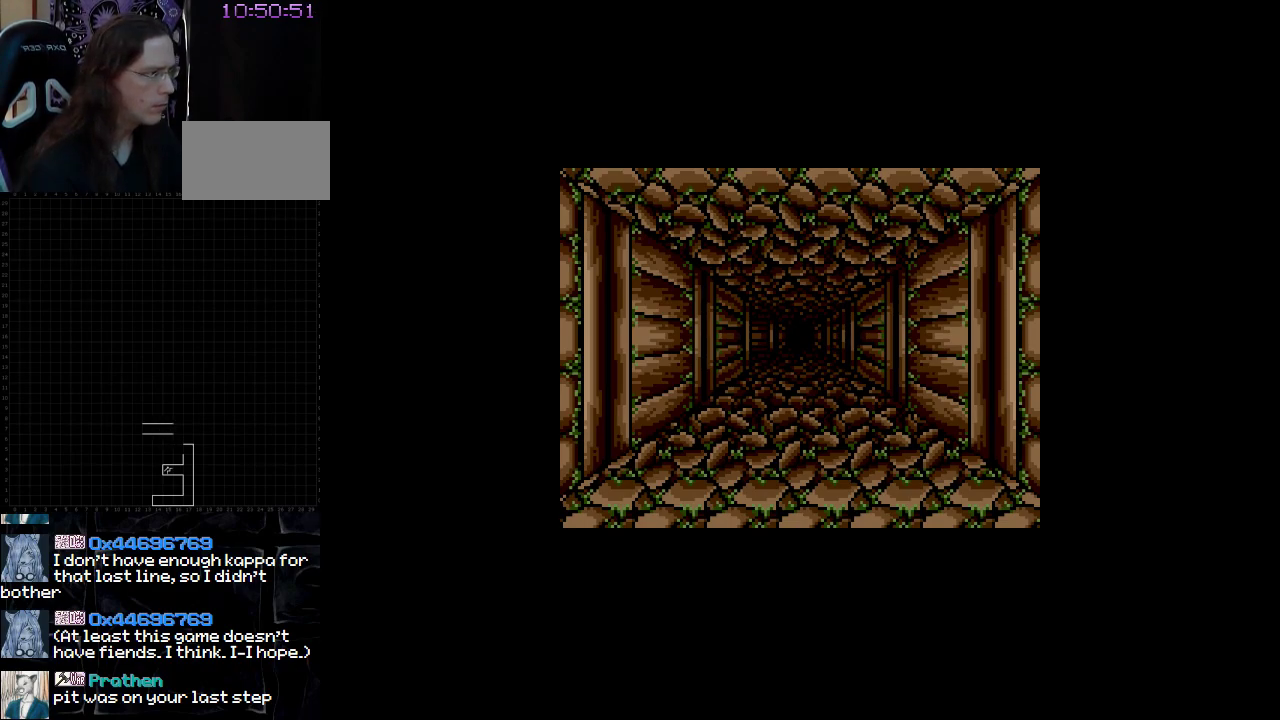
Gameplay with a controller (Nintendo layout); each line is a JSON object with the inputs held at the frame after it. "events" lists button and stick changes between this image and that frame as [ms after this image, input, new state], when the widget could be followed in between. Not read: A B L3 R3 X Y other_buttons.
{"buttons": ["DPAD_UP"], "events": [[450, "DPAD_UP", "down"]]}
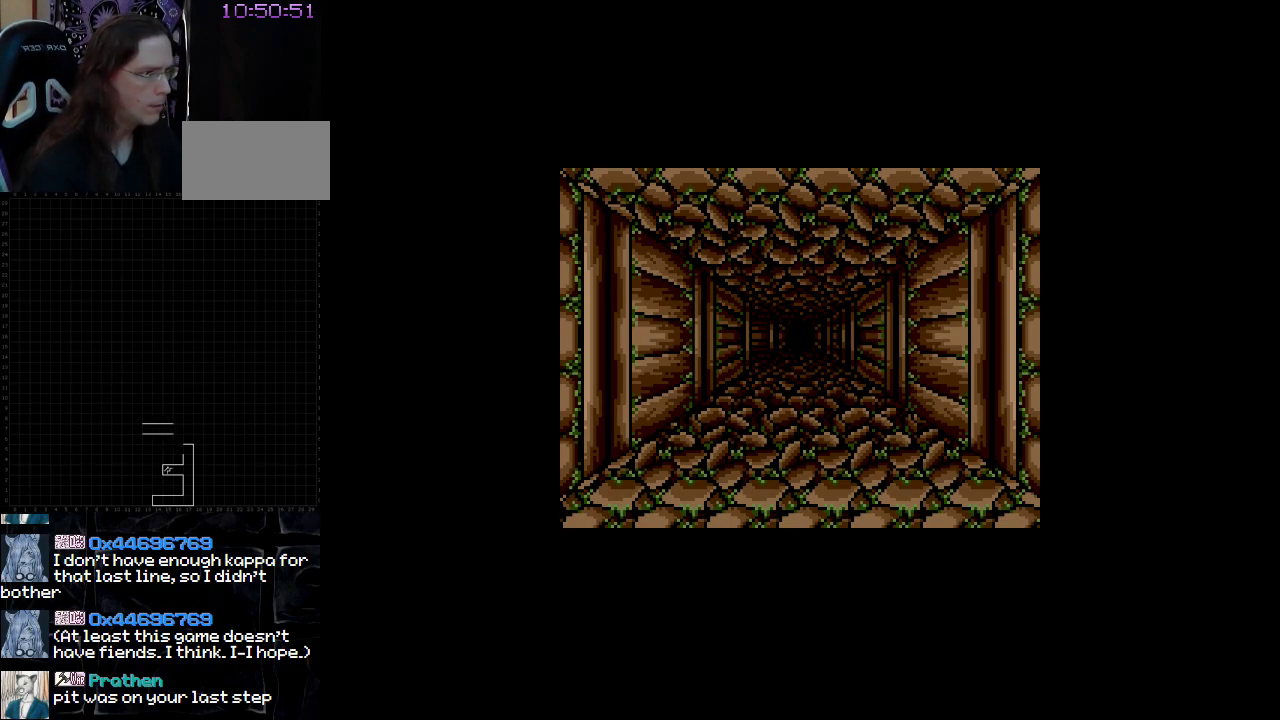
{"buttons": [], "events": [[117, "DPAD_UP", "up"]]}
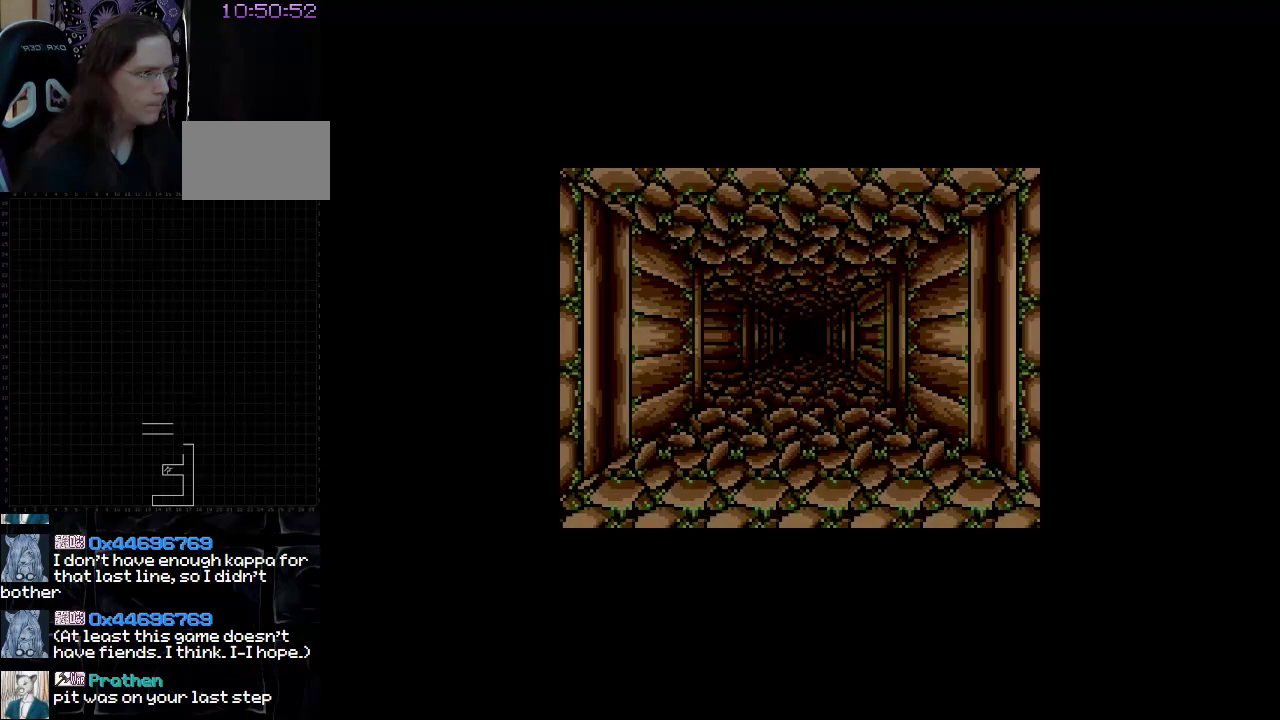
{"buttons": ["DPAD_UP"], "events": [[350, "DPAD_UP", "down"]]}
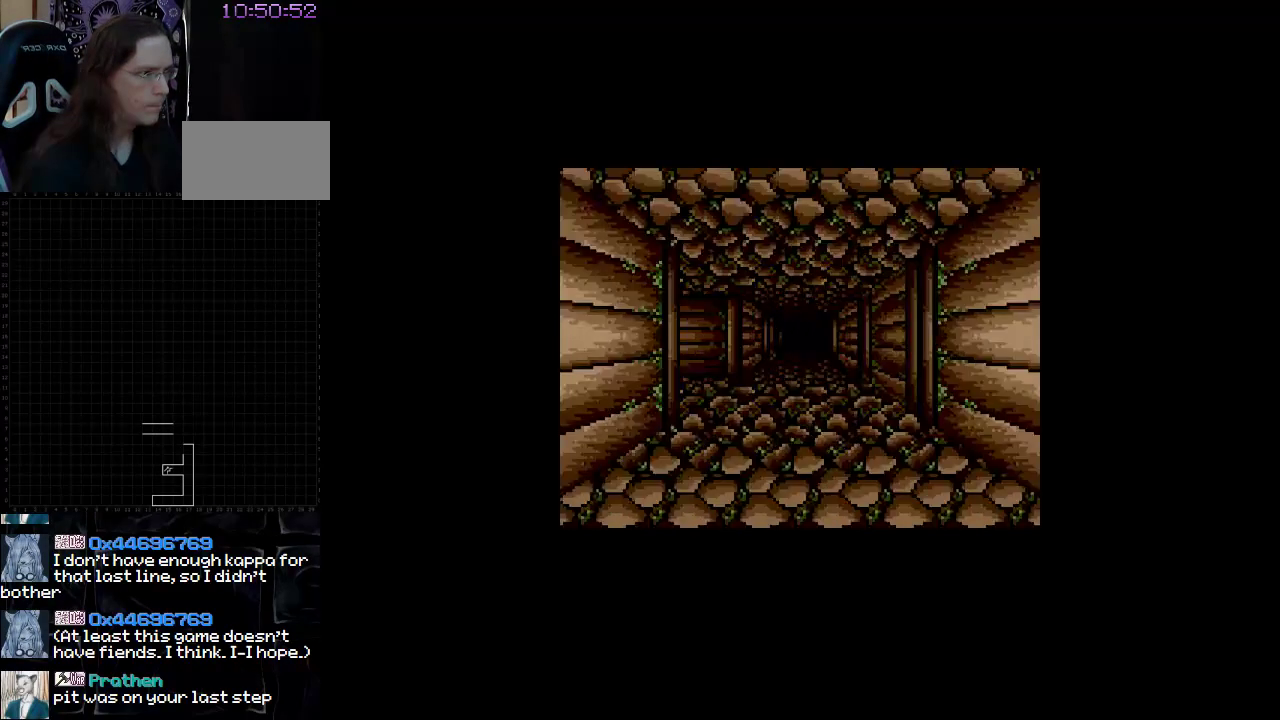
{"buttons": [], "events": [[17, "DPAD_UP", "up"]]}